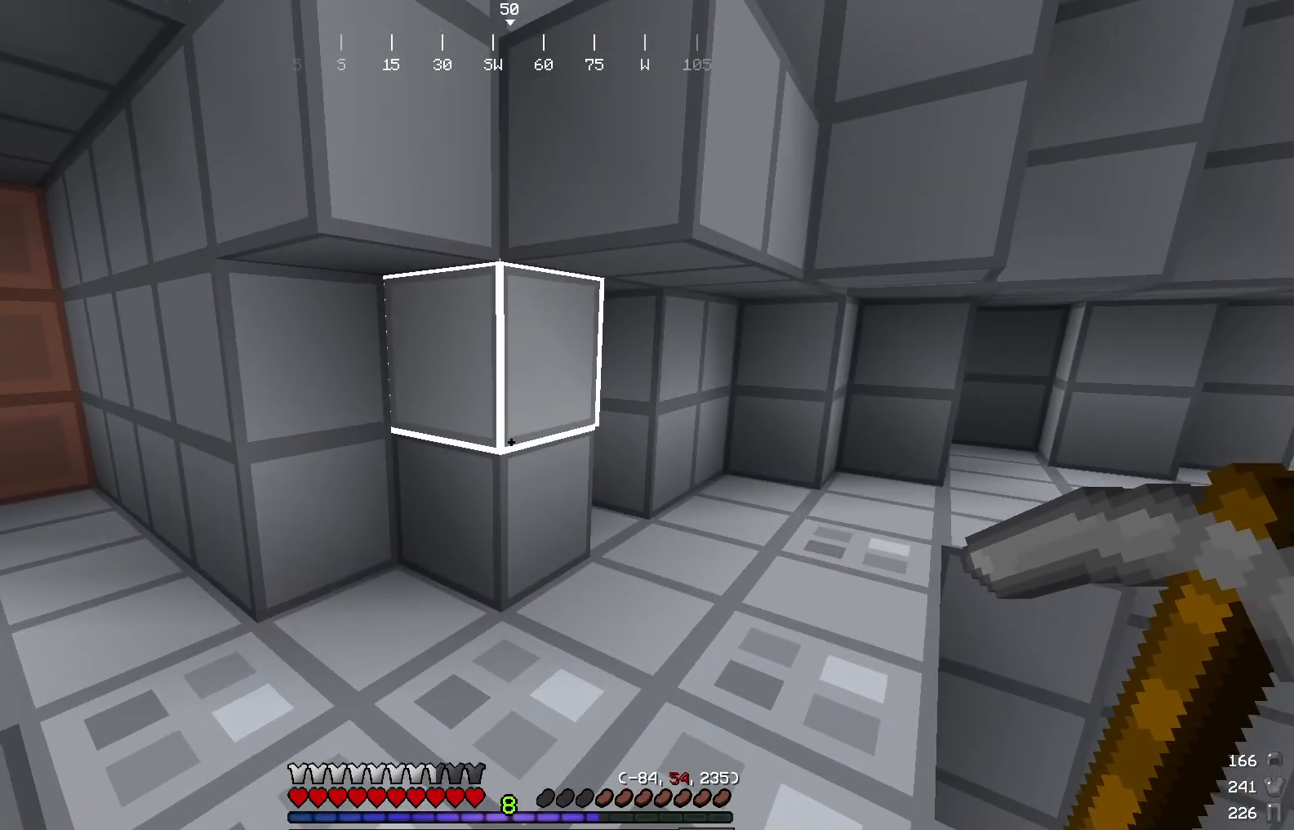
Gameplay with keyboard and mouse; each line is a JSON object with the keys and mouse buttons held at the frame after it. "events" lists presses ("down") and releases ("up") of "a", "d", "s", "w", "mouse_left" and "mouse_right" between this image and that frame as [ms after this image, input, new state], when the widget could be followed in between. "mouse_left", "mouse_right" = the "left", "right" buttons of the "mouse" list. No other keys are recorded. Fast repeated clicks can show as one long hold. Mouse movement is not recorded.
{"keys": [], "mouse": [], "events": []}
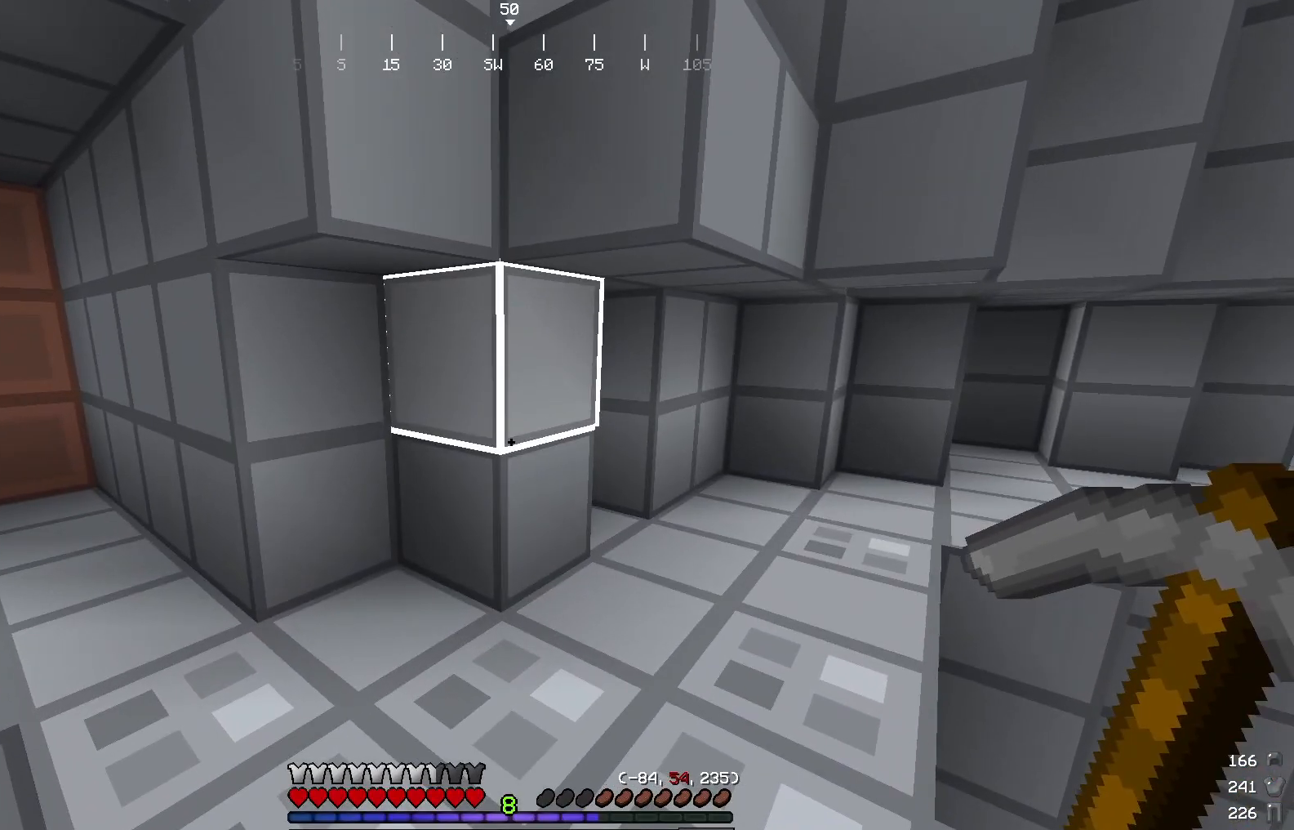
{"keys": [], "mouse": [], "events": []}
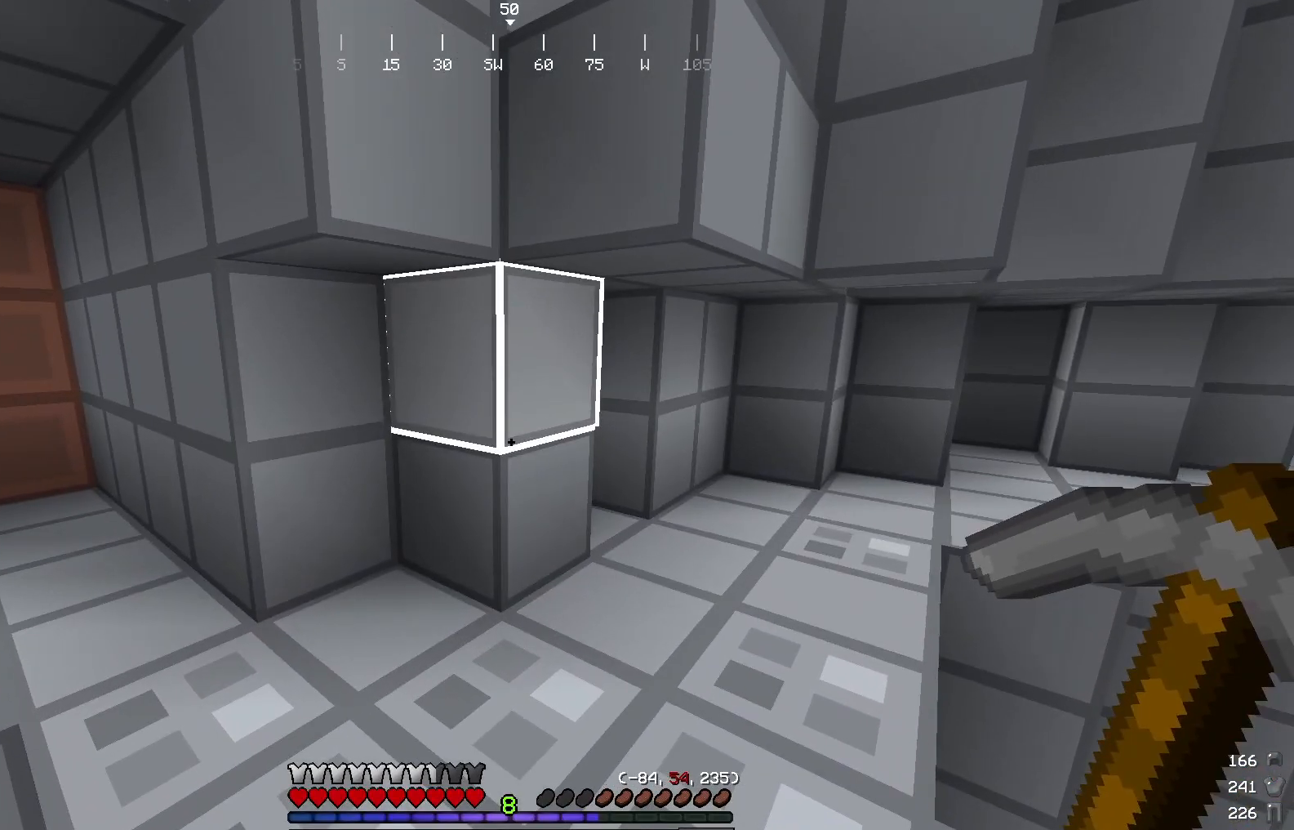
{"keys": ["w"], "mouse": [], "events": [[467, "w", "down"]]}
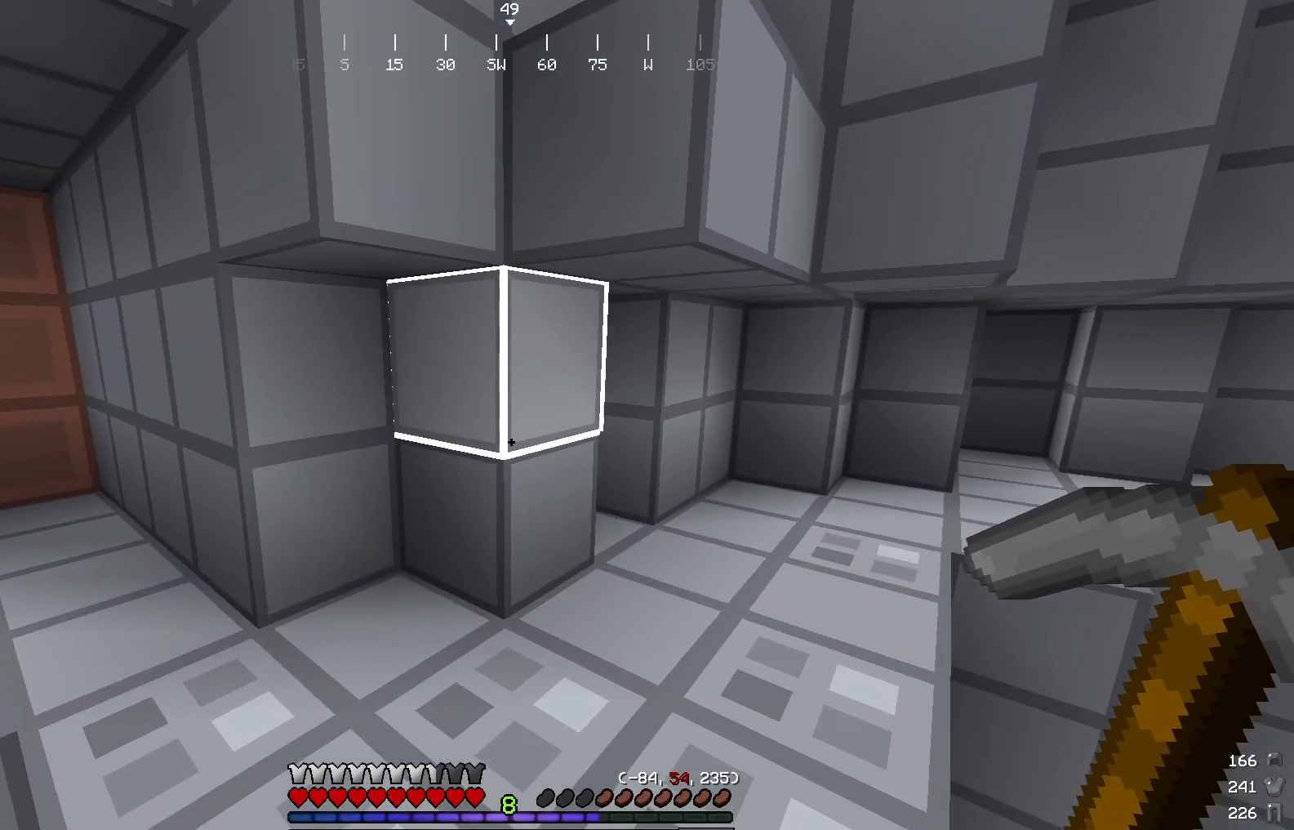
{"keys": [], "mouse": [], "events": [[183, "a", "down"], [250, "w", "up"], [317, "a", "up"]]}
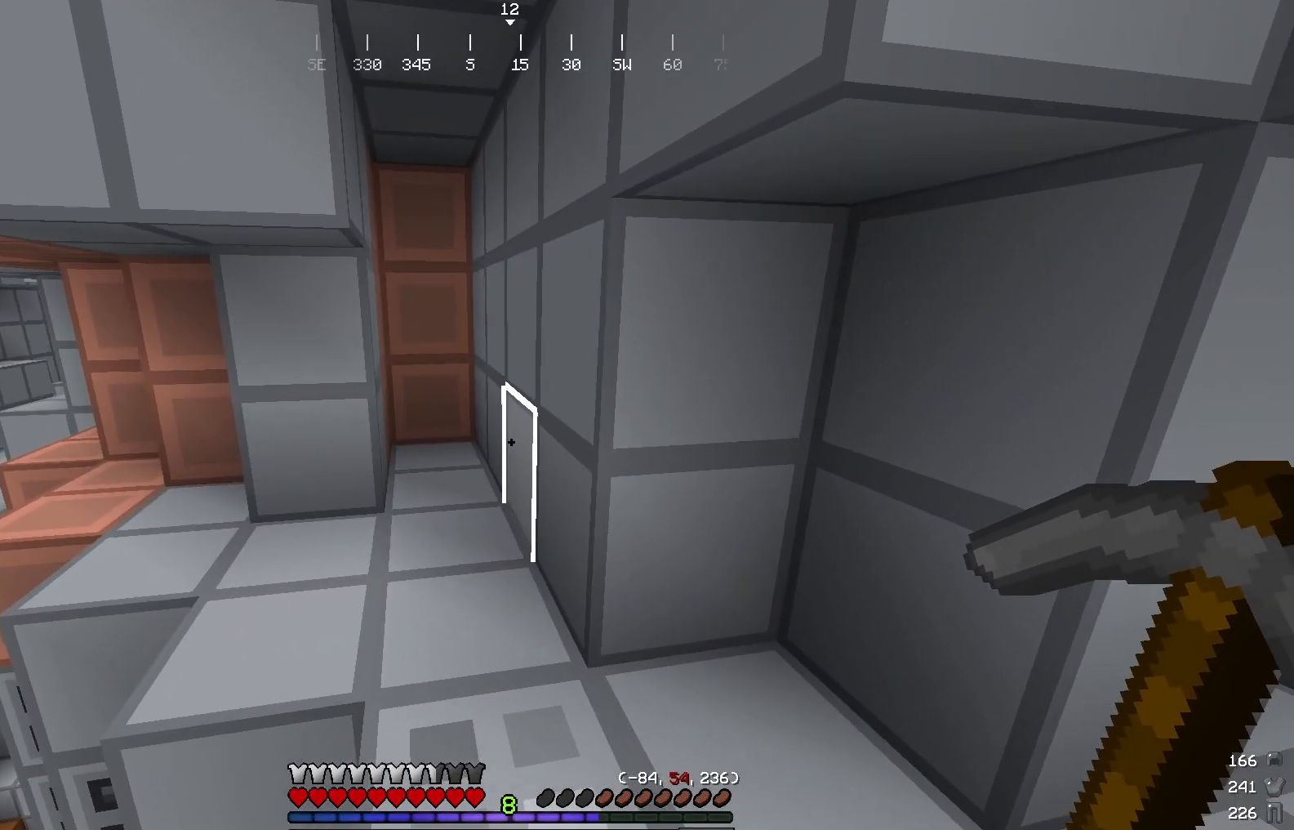
{"keys": ["d"], "mouse": [], "events": [[134, "a", "down"], [167, "a", "up"], [167, "w", "down"], [334, "w", "up"], [384, "d", "down"]]}
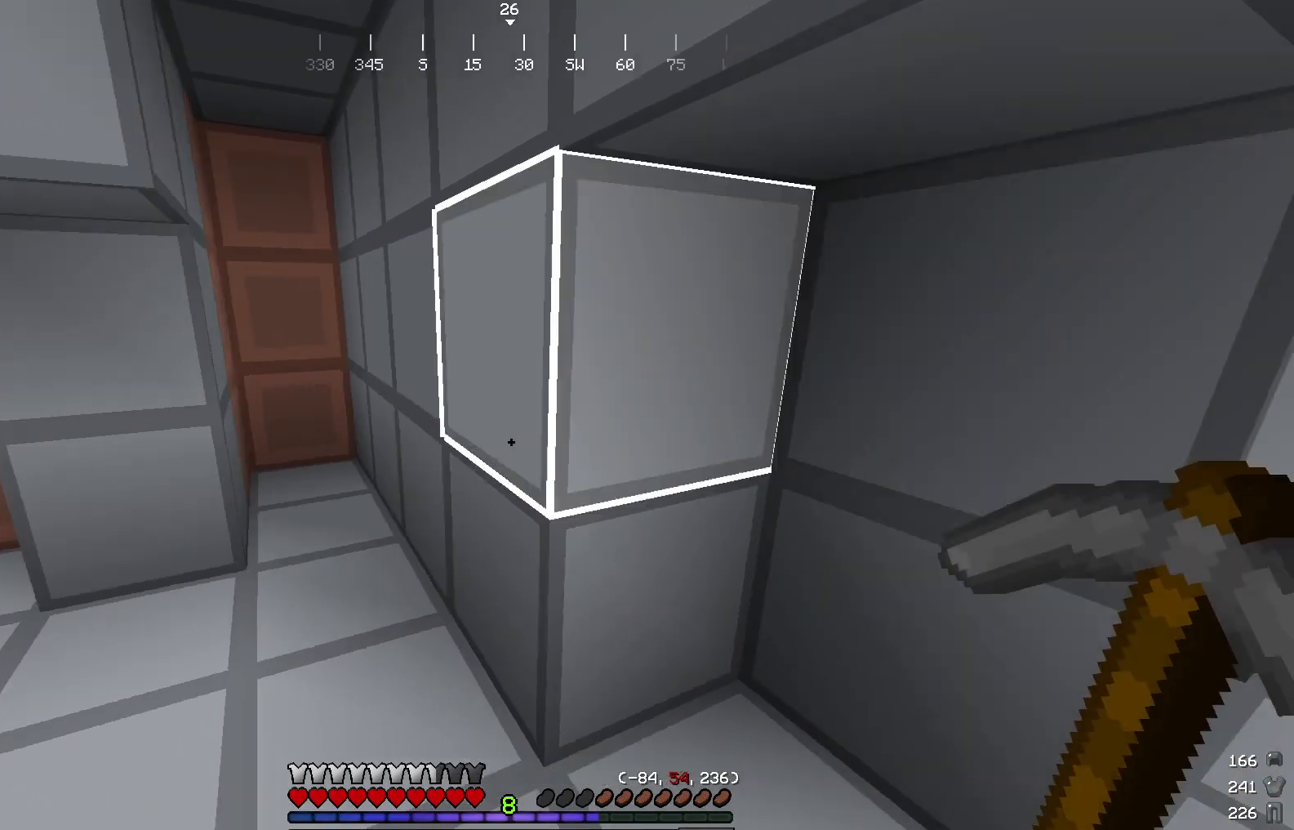
{"keys": [], "mouse": [], "events": [[83, "d", "up"], [233, "w", "down"], [333, "w", "up"]]}
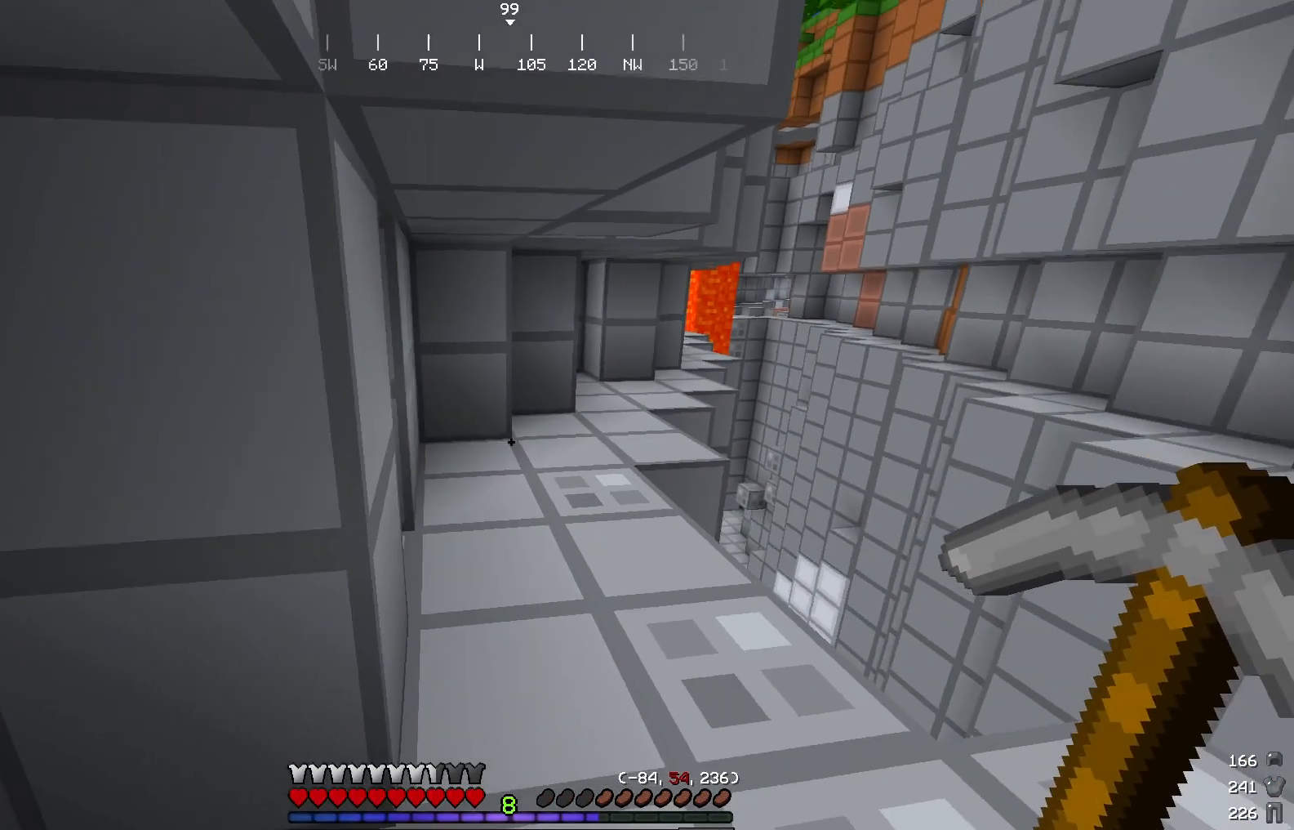
{"keys": ["w"], "mouse": [], "events": [[50, "w", "down"], [167, "w", "up"], [234, "w", "down"]]}
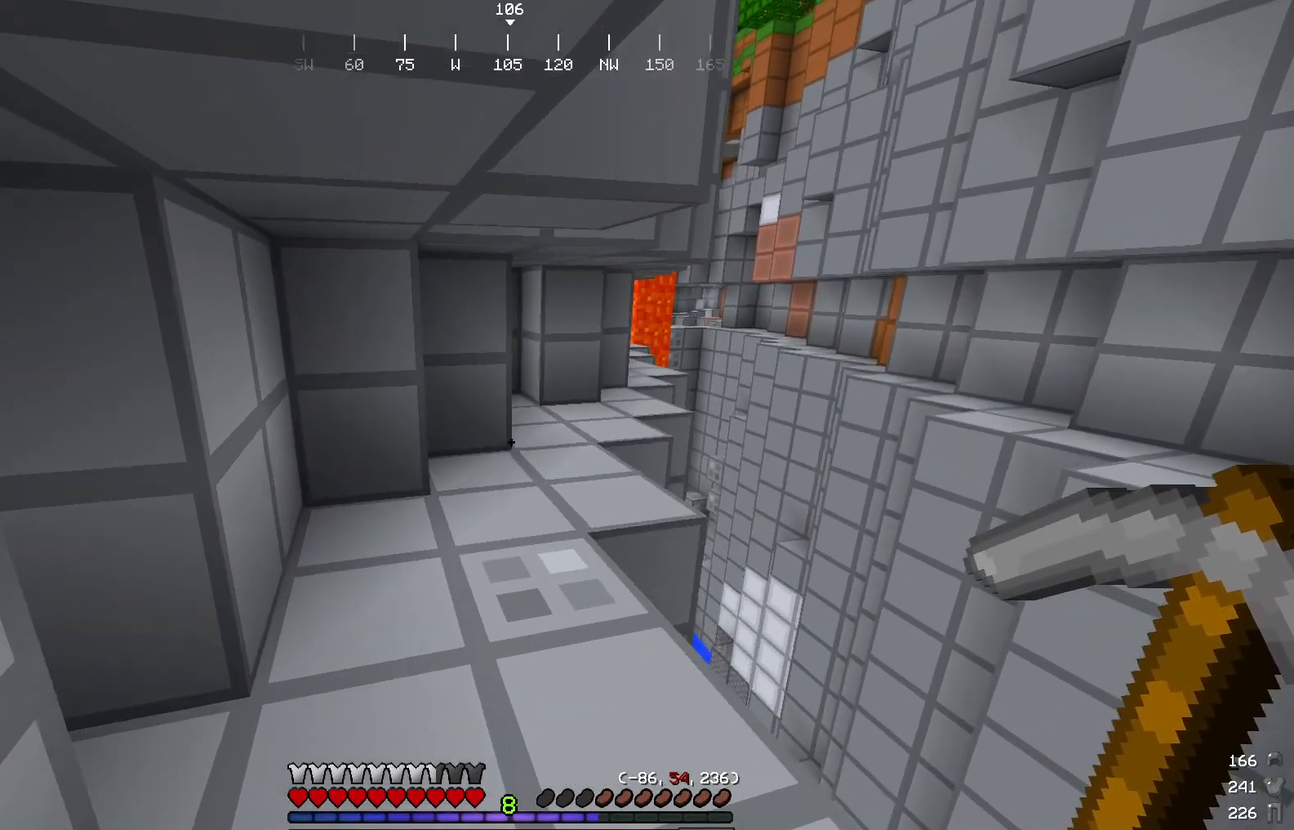
{"keys": [], "mouse": [], "events": [[283, "w", "up"]]}
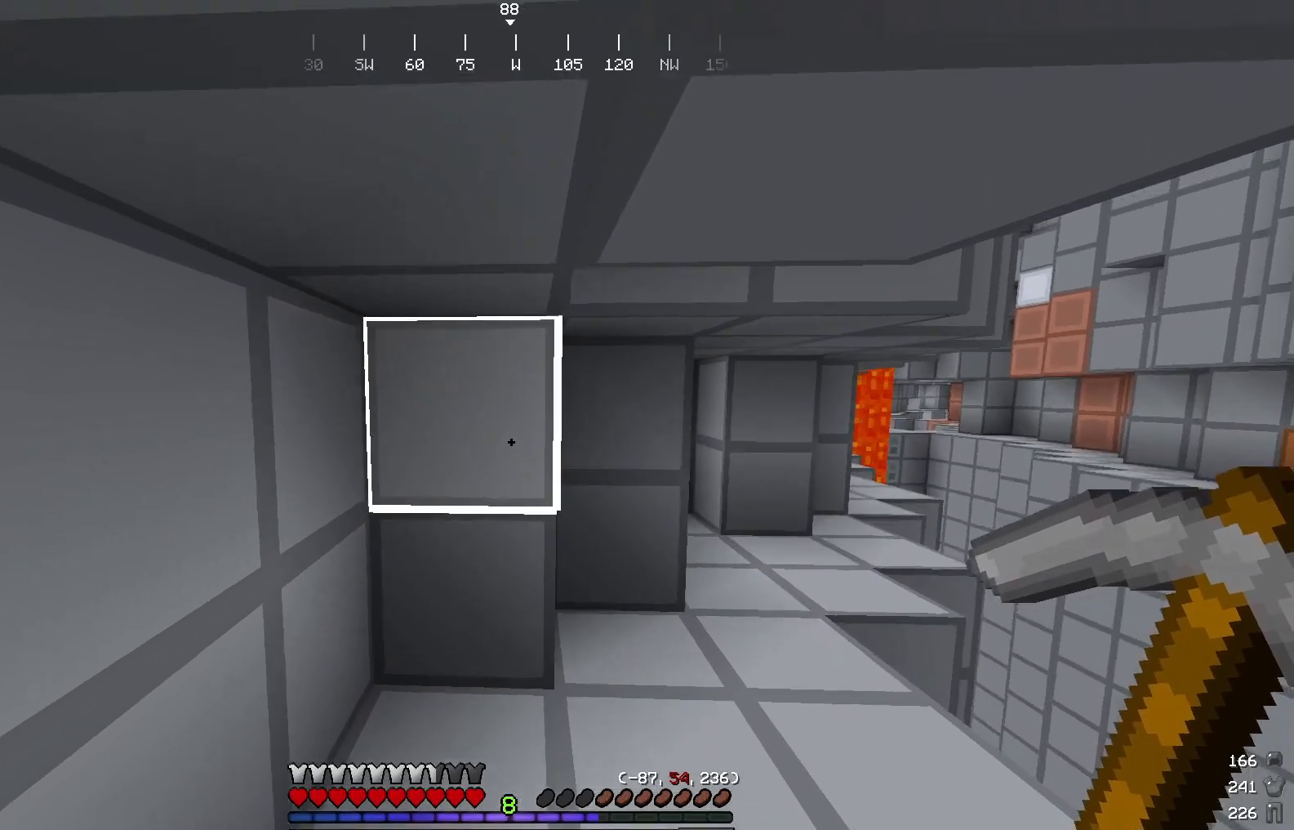
{"keys": [], "mouse": ["left"], "events": [[67, "mouse_left", "down"], [117, "w", "down"], [384, "w", "up"]]}
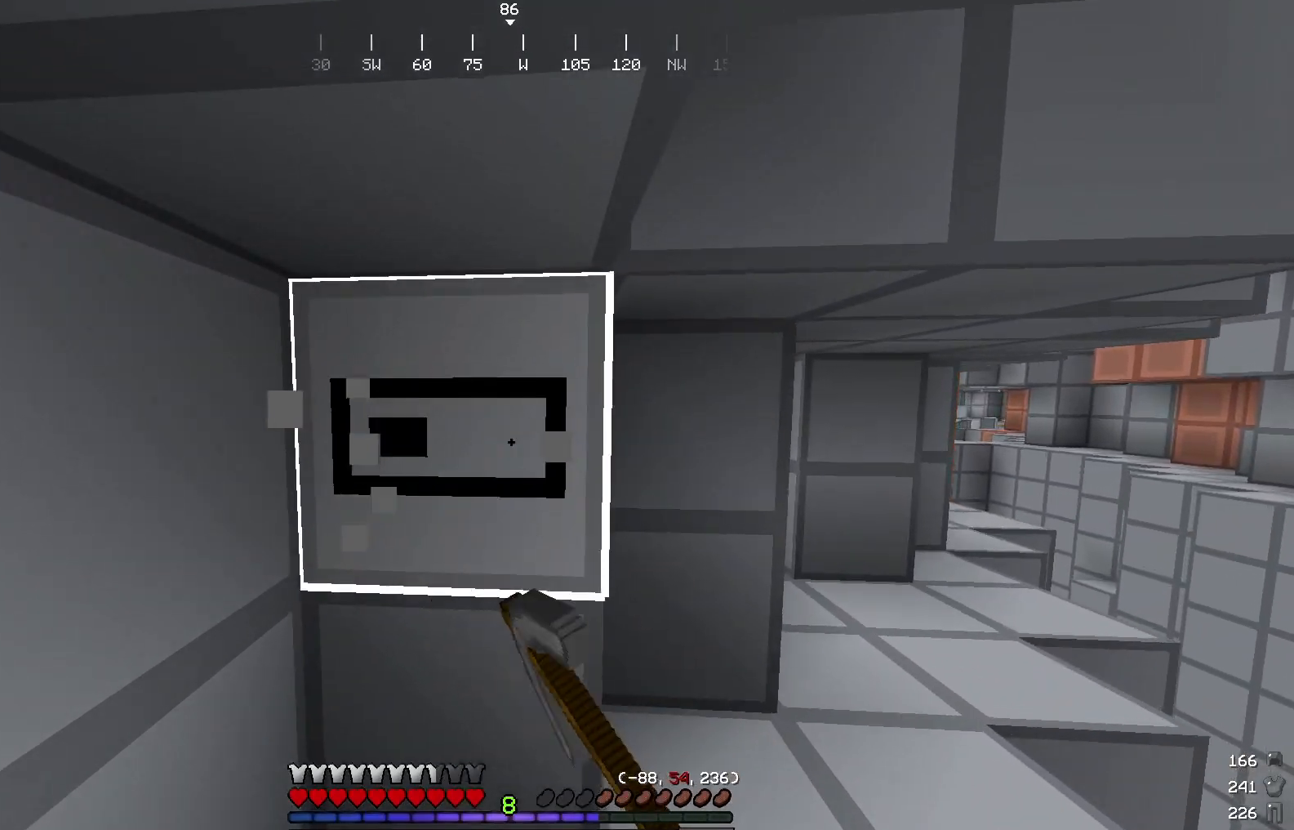
{"keys": [], "mouse": ["left"], "events": [[66, "w", "down"], [267, "w", "up"]]}
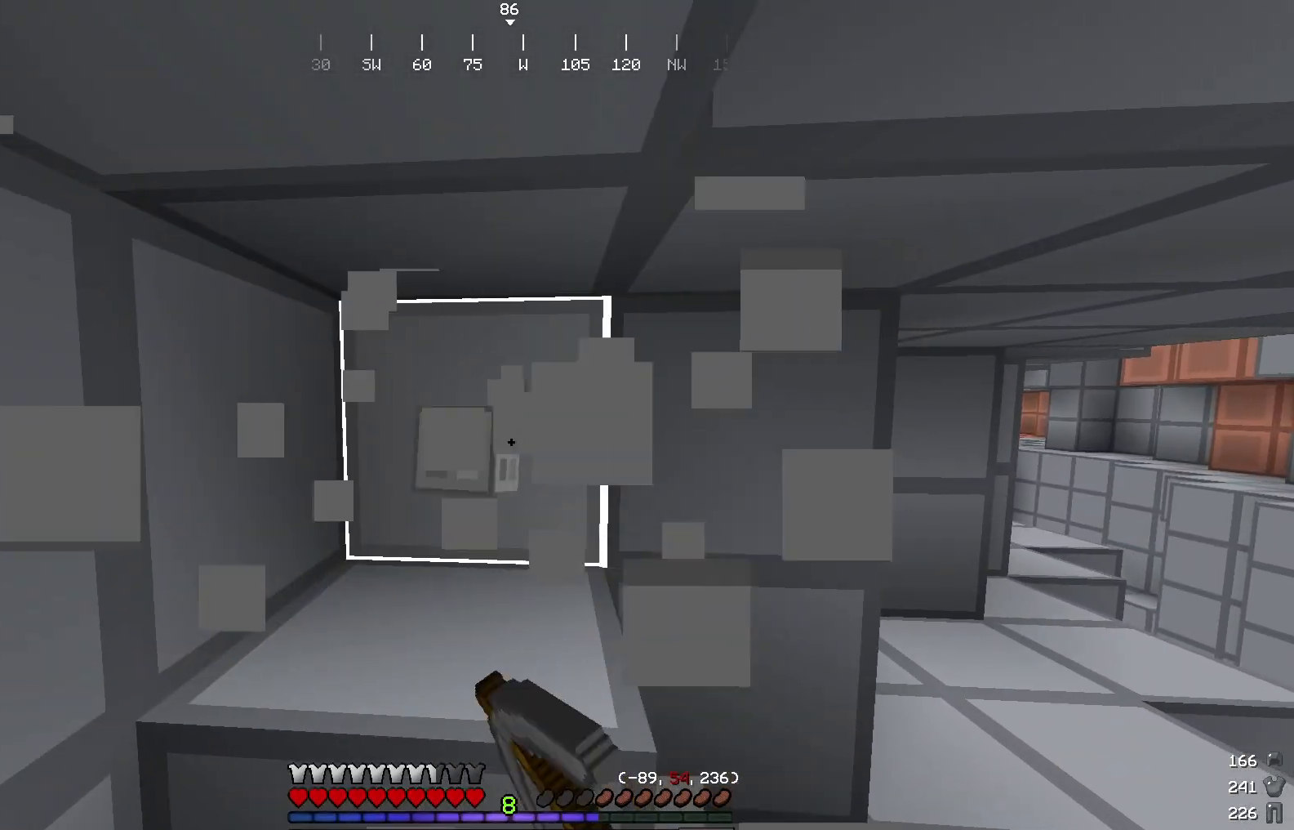
{"keys": ["w"], "mouse": [], "events": [[167, "d", "down"], [200, "mouse_left", "up"], [284, "d", "up"], [417, "w", "down"]]}
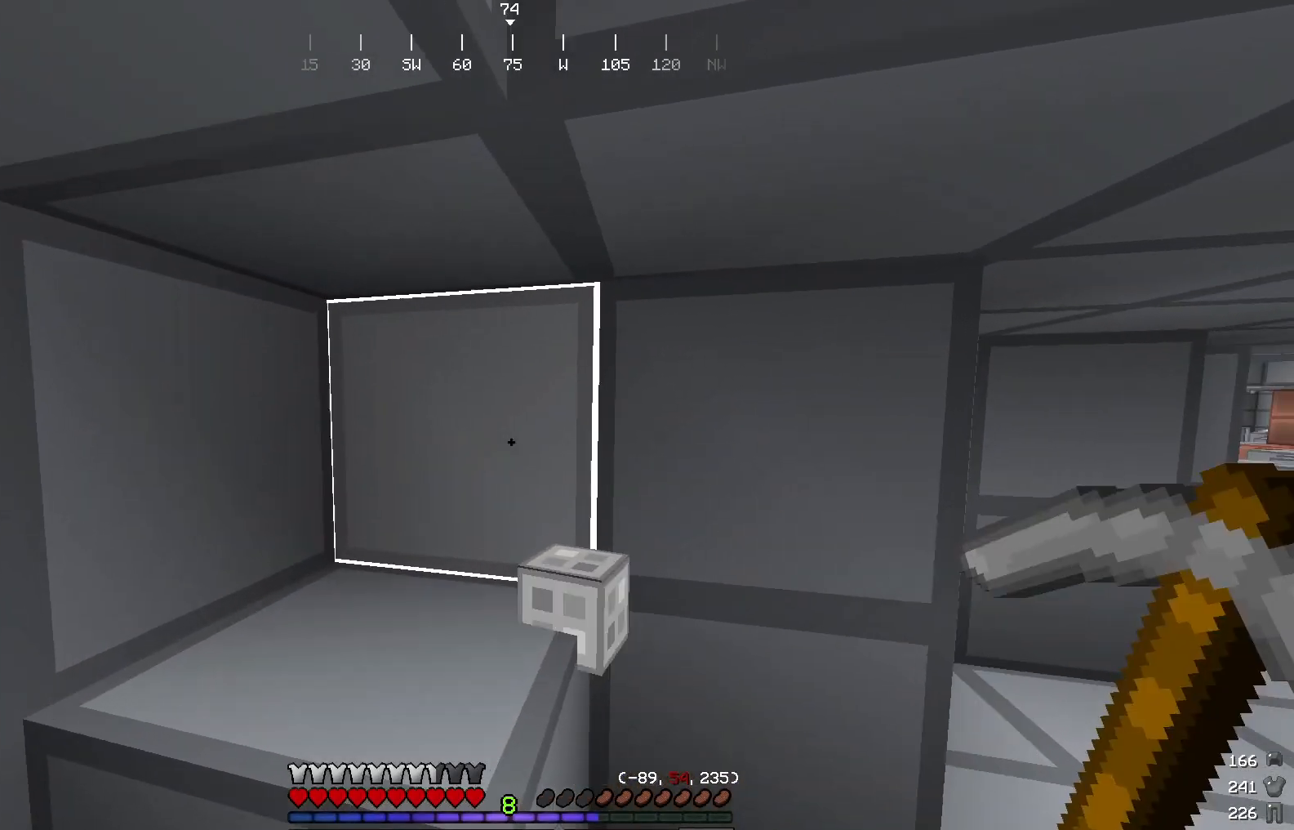
{"keys": [], "mouse": [], "events": [[167, "w", "up"]]}
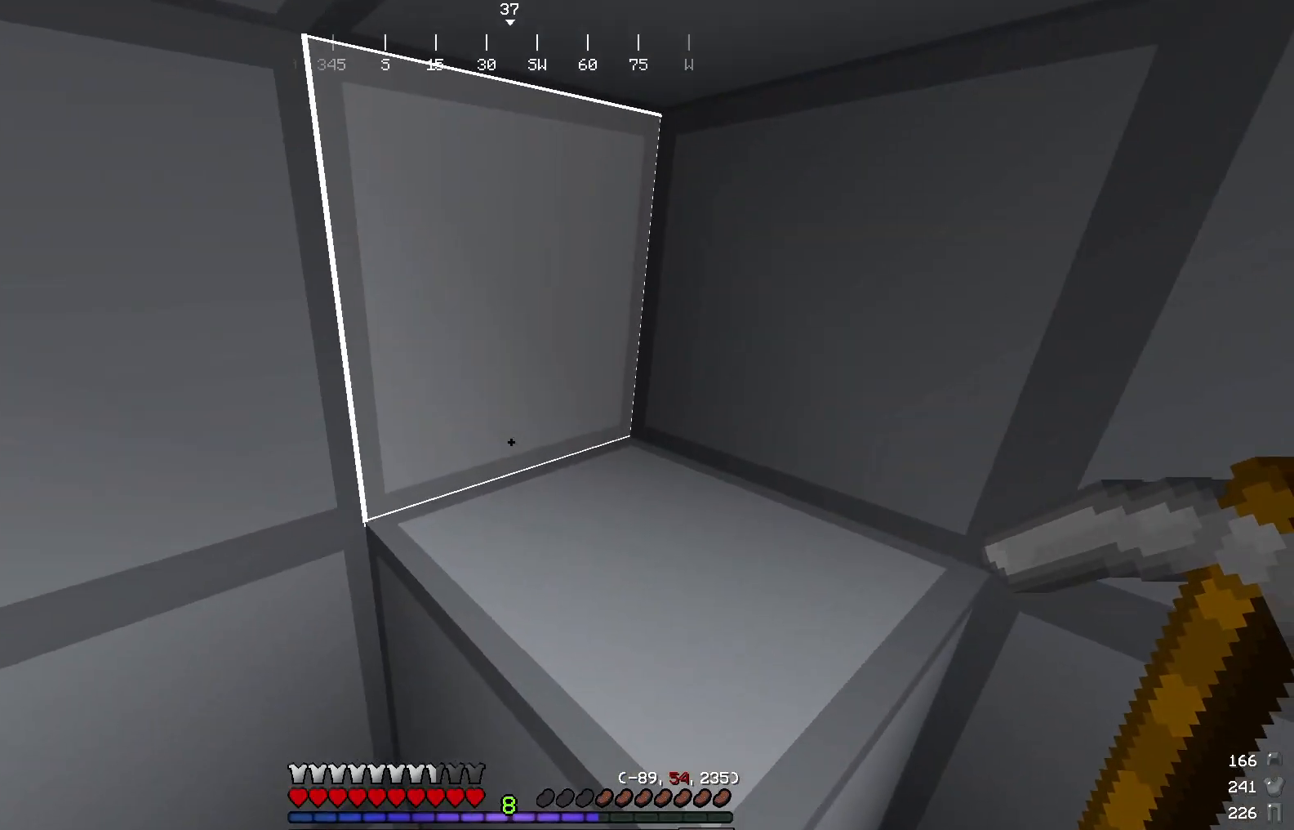
{"keys": [], "mouse": ["left"], "events": [[16, "mouse_left", "down"], [200, "d", "down"], [417, "d", "up"]]}
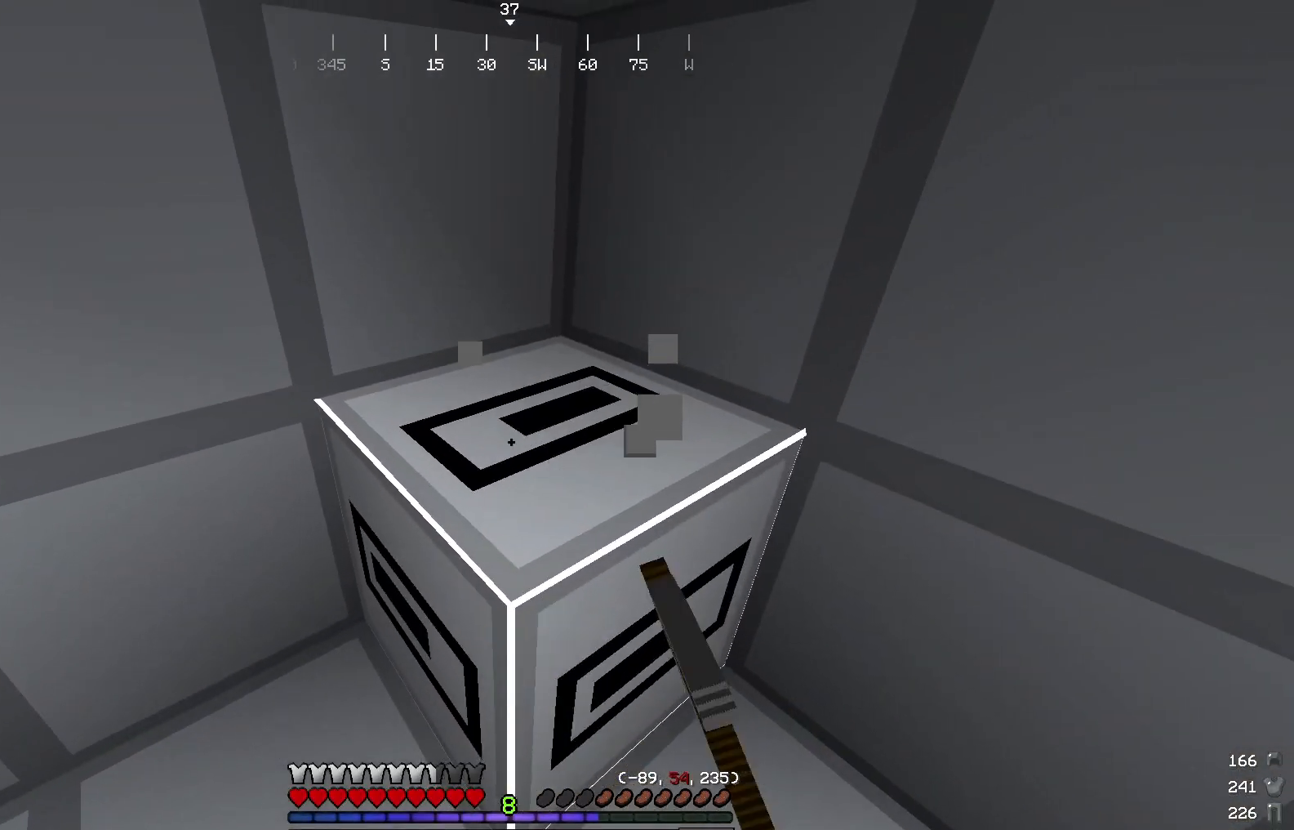
{"keys": ["d"], "mouse": ["left"], "events": [[417, "d", "down"]]}
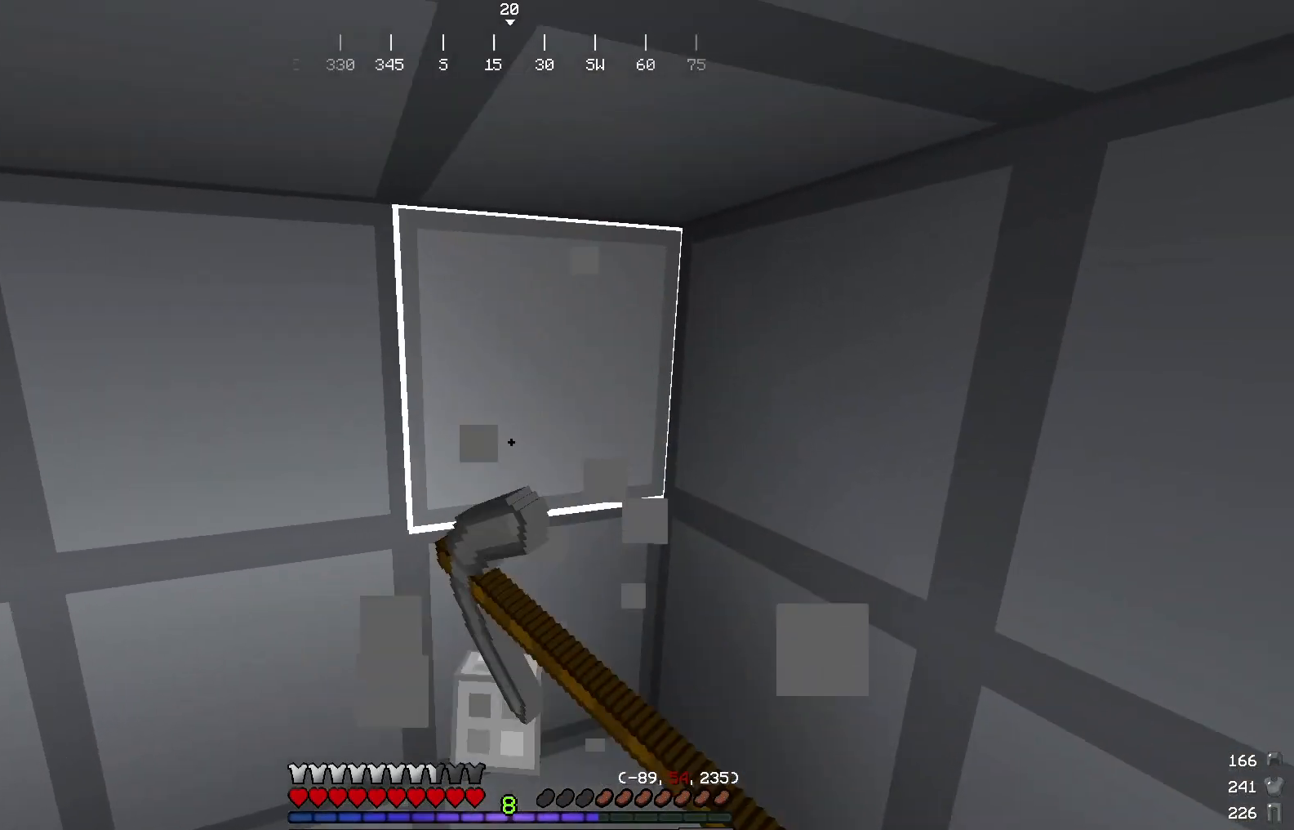
{"keys": [], "mouse": ["left"], "events": [[100, "d", "up"]]}
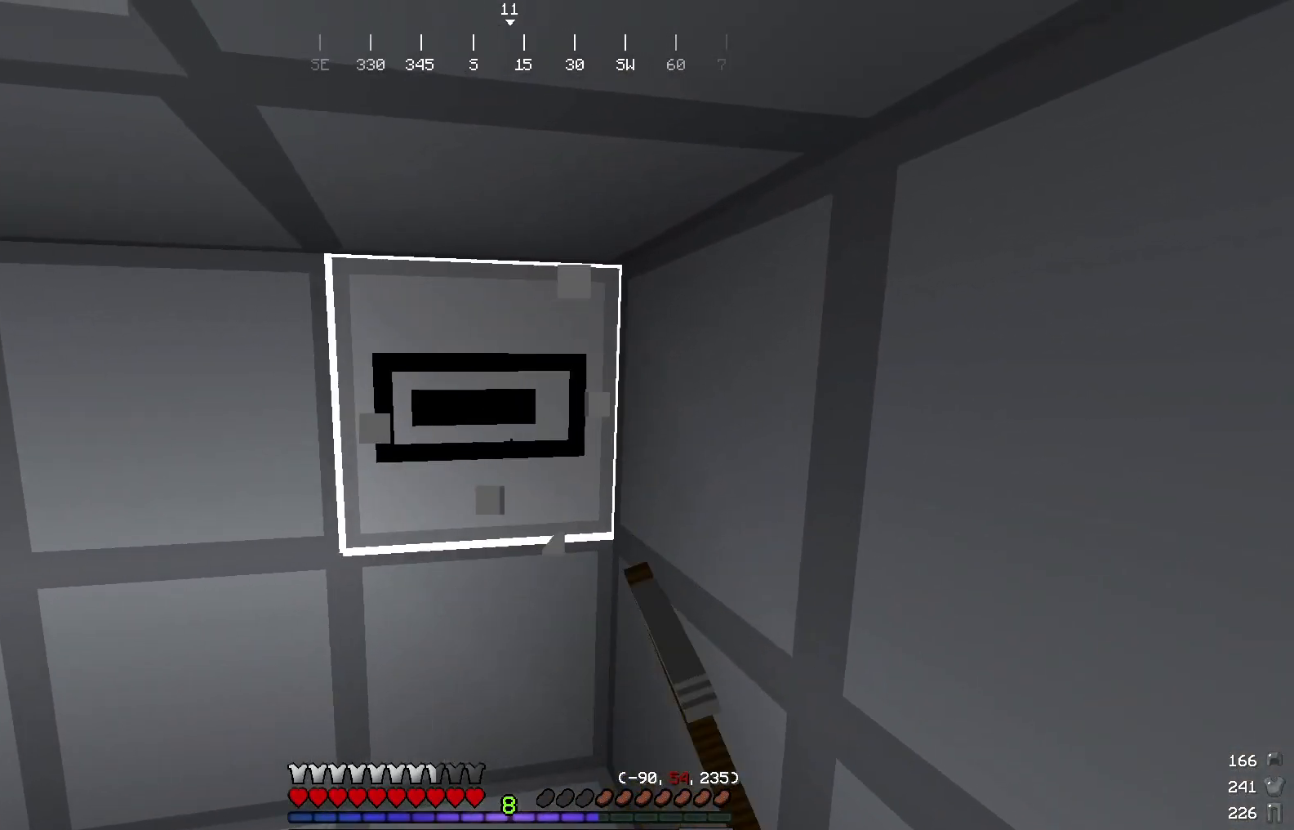
{"keys": [], "mouse": ["left"], "events": [[83, "w", "down"], [250, "w", "up"]]}
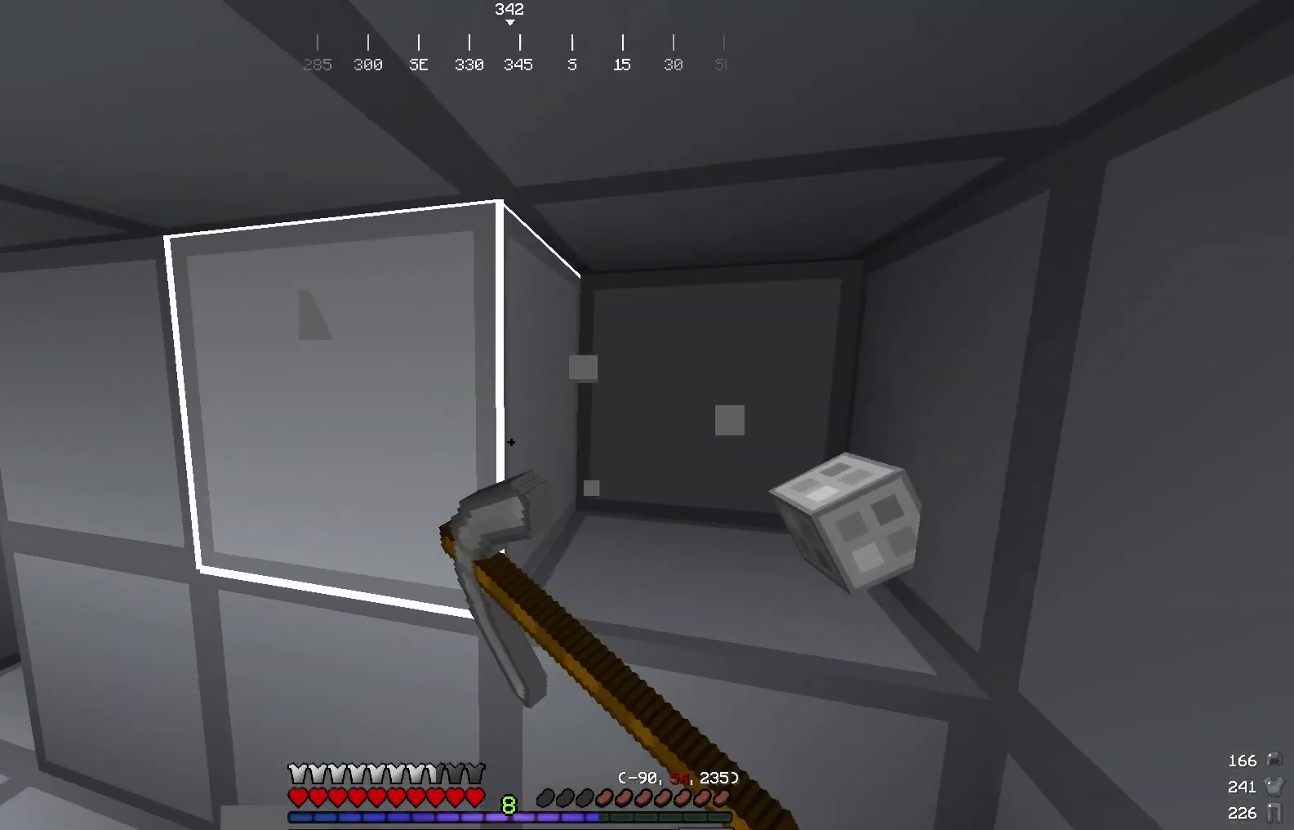
{"keys": [], "mouse": ["left"], "events": [[116, "a", "down"], [216, "a", "up"]]}
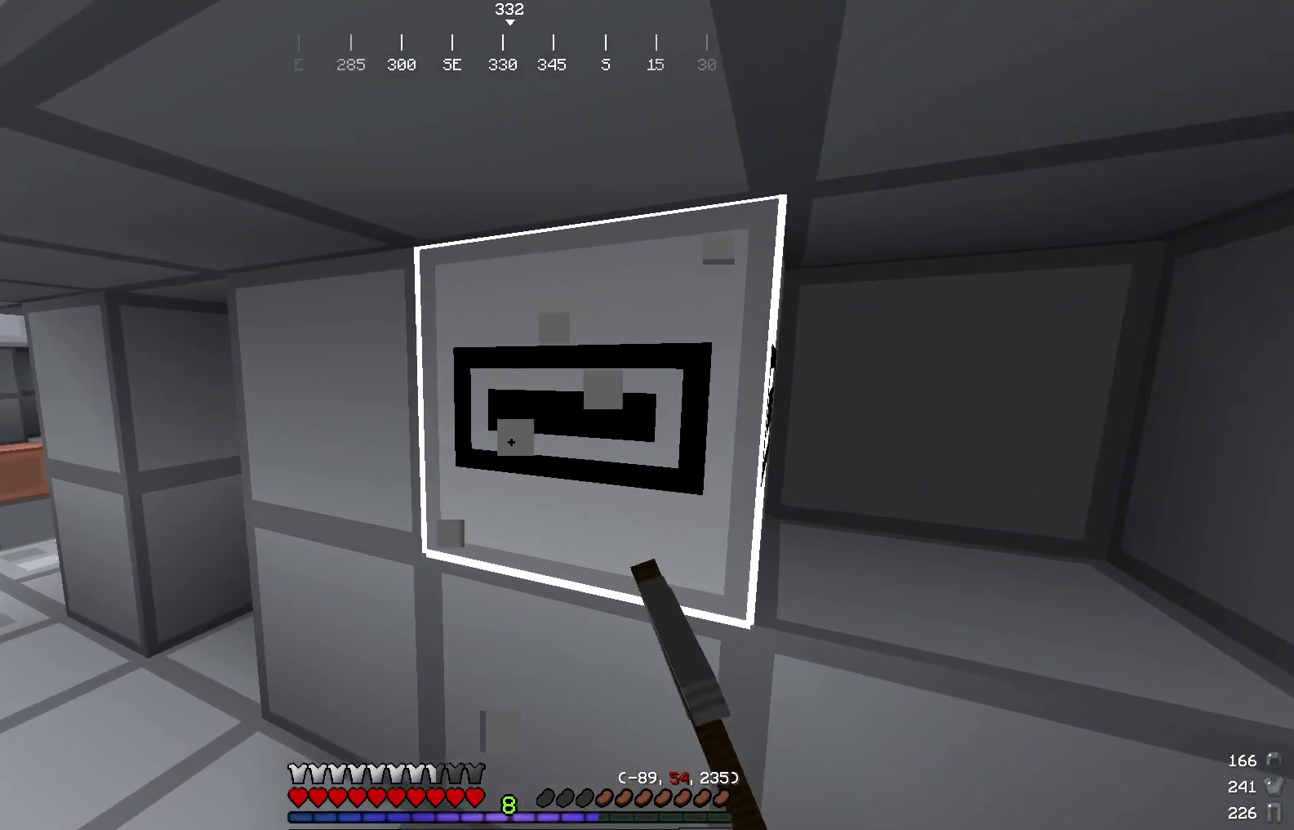
{"keys": ["a"], "mouse": ["left"], "events": [[100, "w", "down"], [367, "w", "up"], [450, "a", "down"]]}
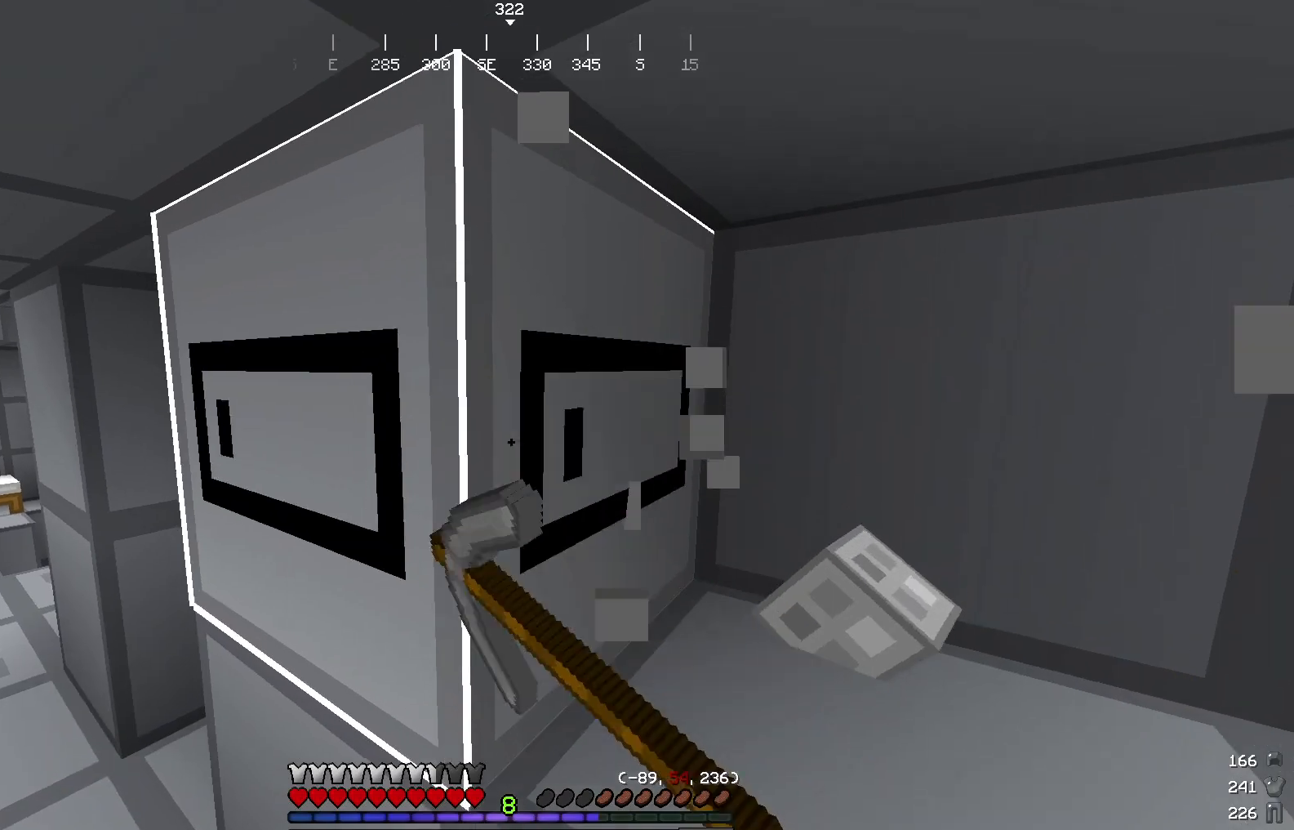
{"keys": [], "mouse": ["left"], "events": [[83, "a", "up"]]}
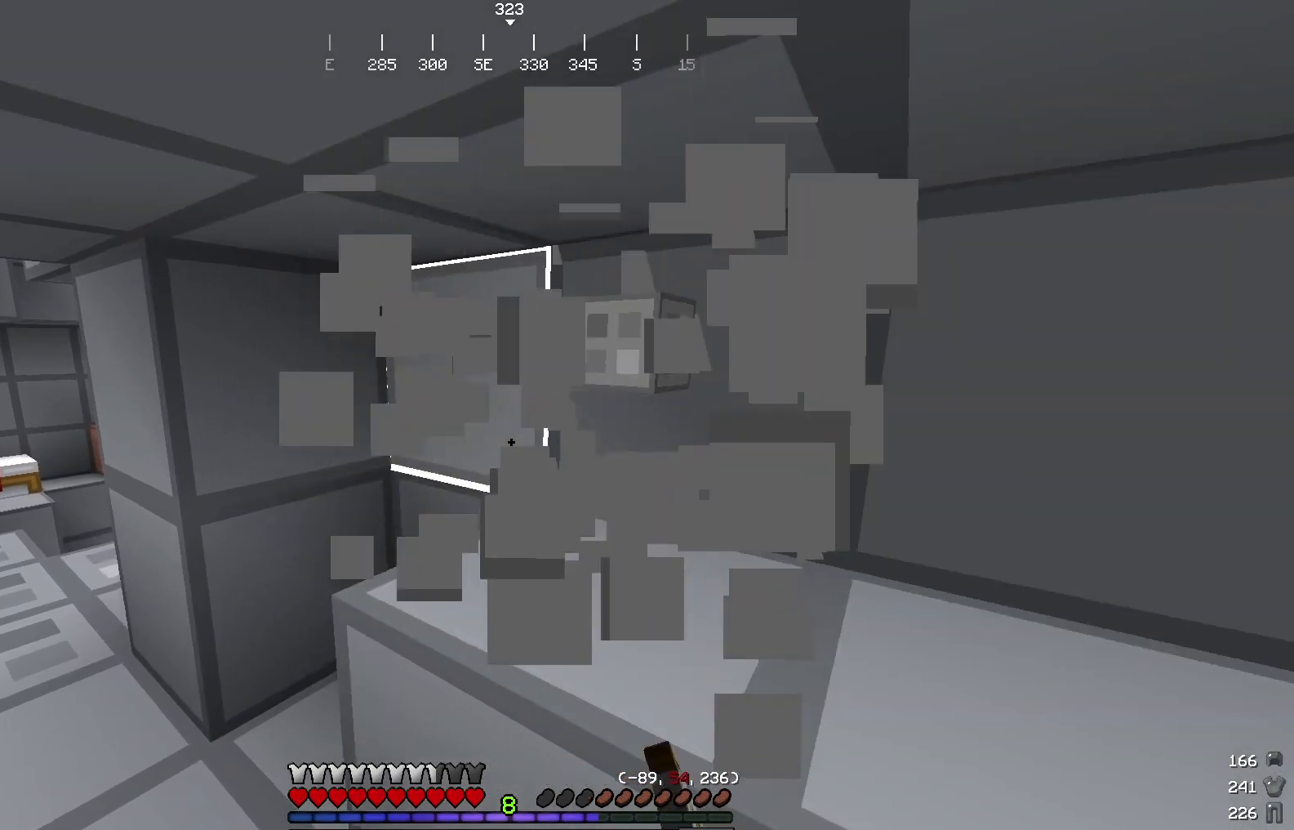
{"keys": ["a", "w"], "mouse": ["left"], "events": [[83, "w", "down"], [134, "a", "down"]]}
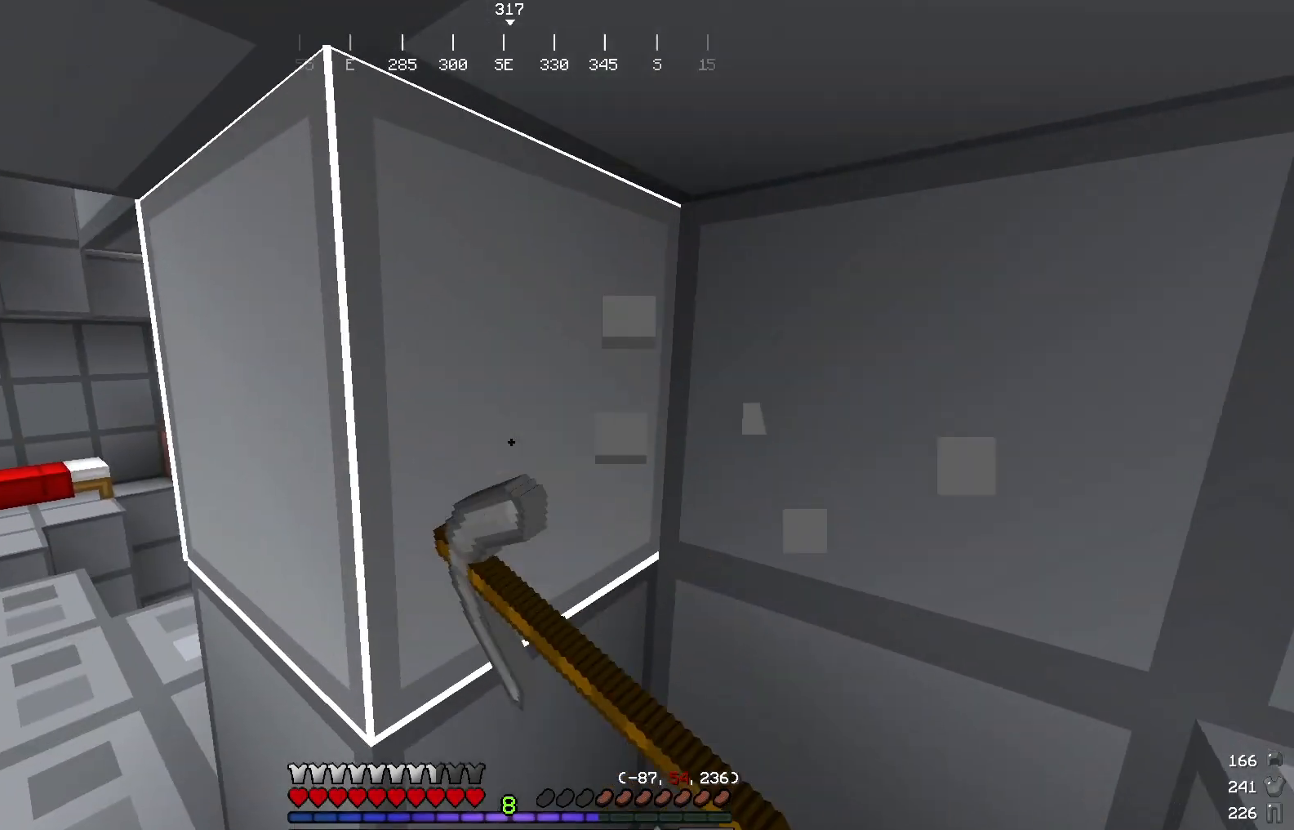
{"keys": ["a"], "mouse": ["left"], "events": [[83, "a", "up"], [133, "w", "up"], [450, "a", "down"]]}
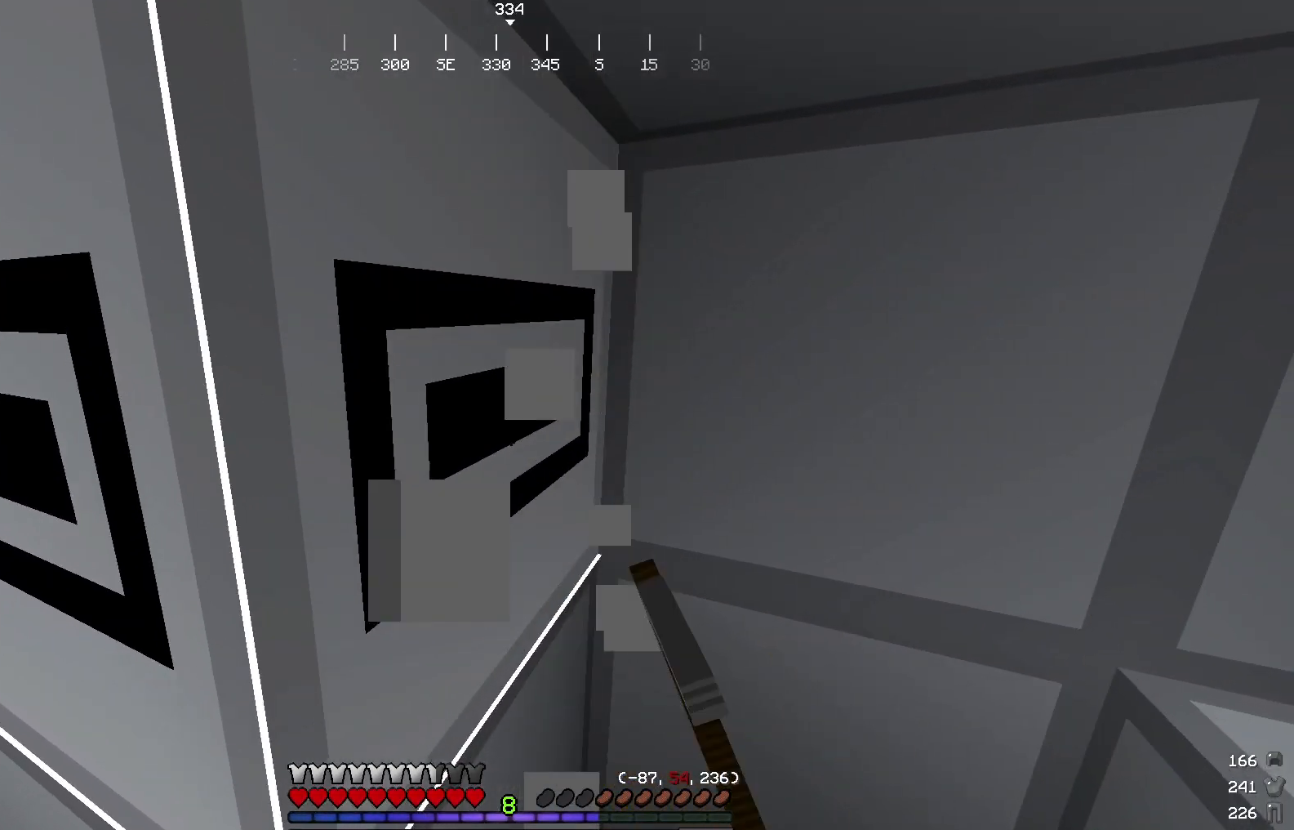
{"keys": ["a"], "mouse": ["left"], "events": [[150, "a", "up"], [300, "a", "down"], [350, "a", "up"], [434, "a", "down"]]}
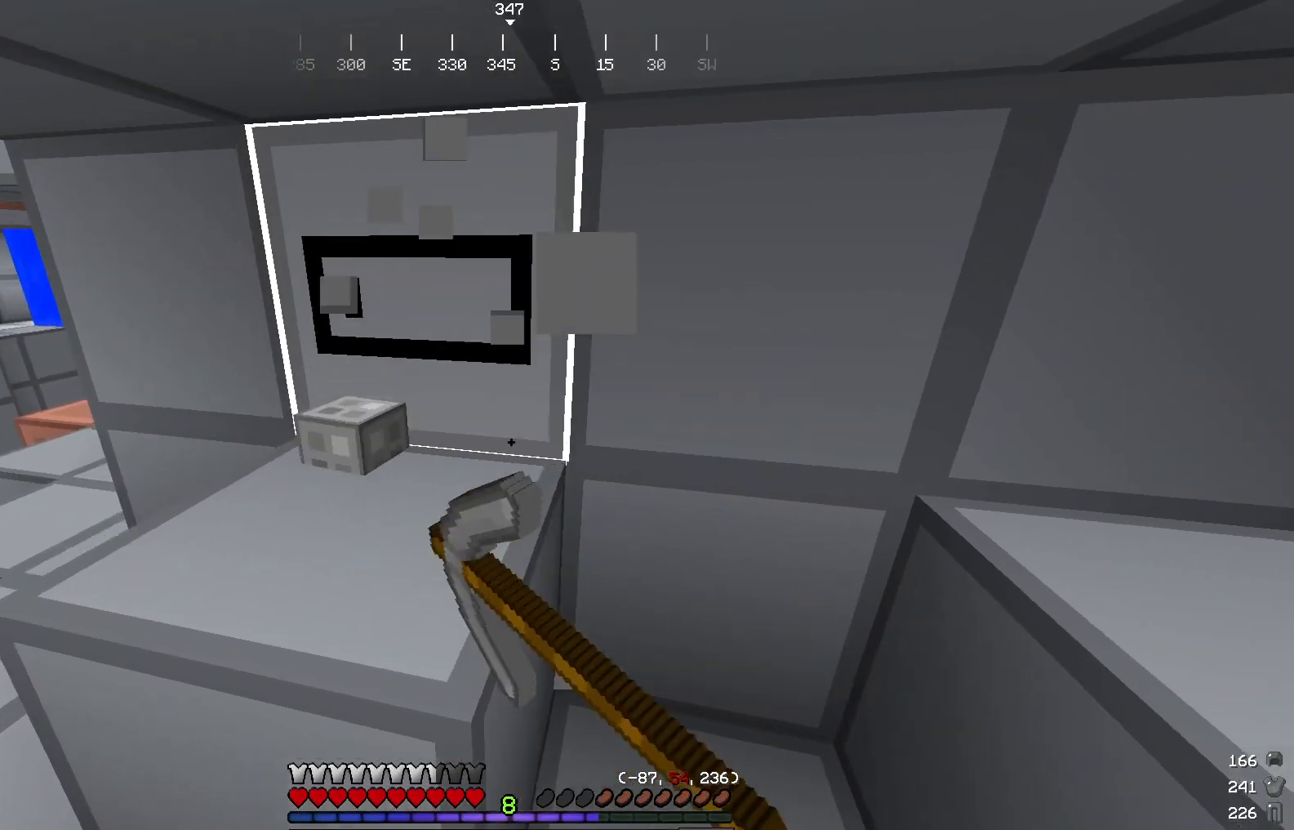
{"keys": [], "mouse": ["left"], "events": [[133, "a", "up"]]}
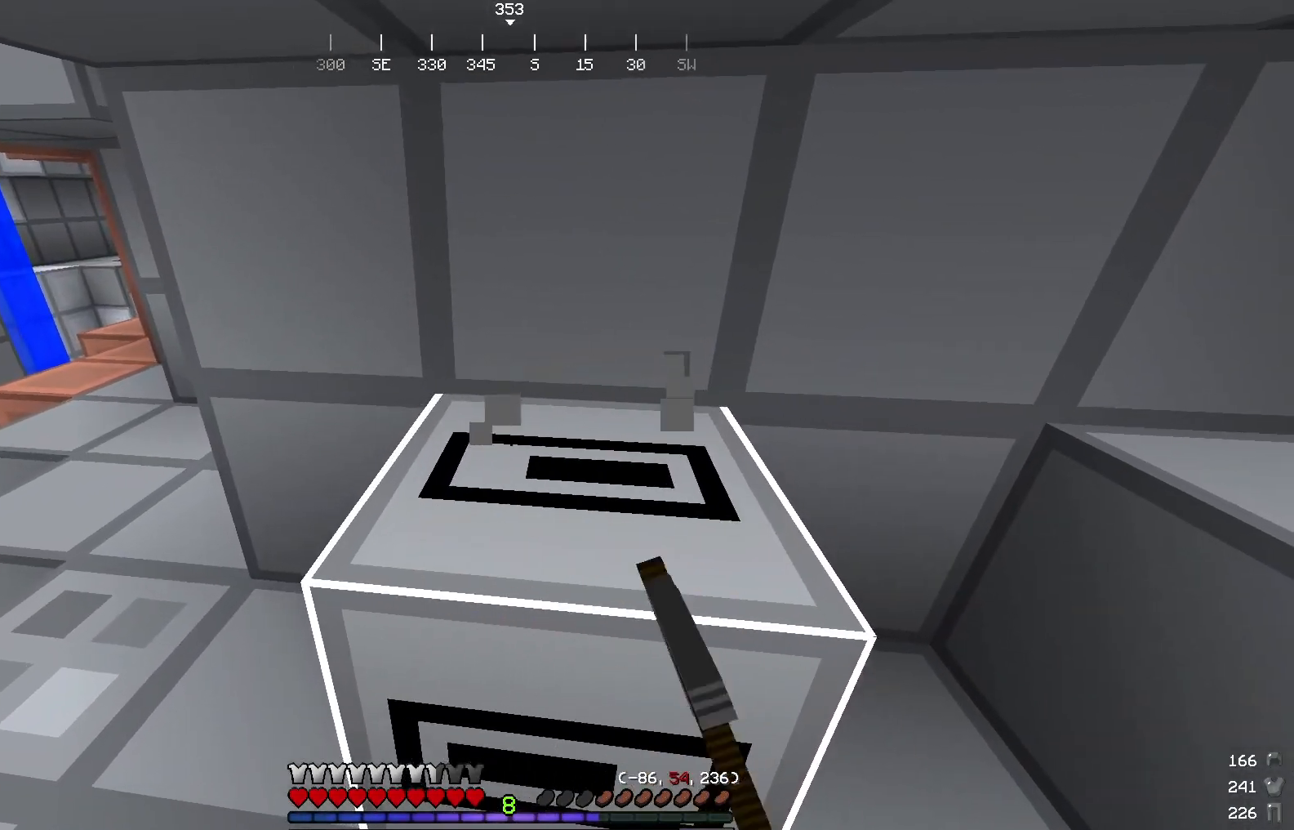
{"keys": [], "mouse": ["left"], "events": [[184, "w", "down"], [400, "w", "up"]]}
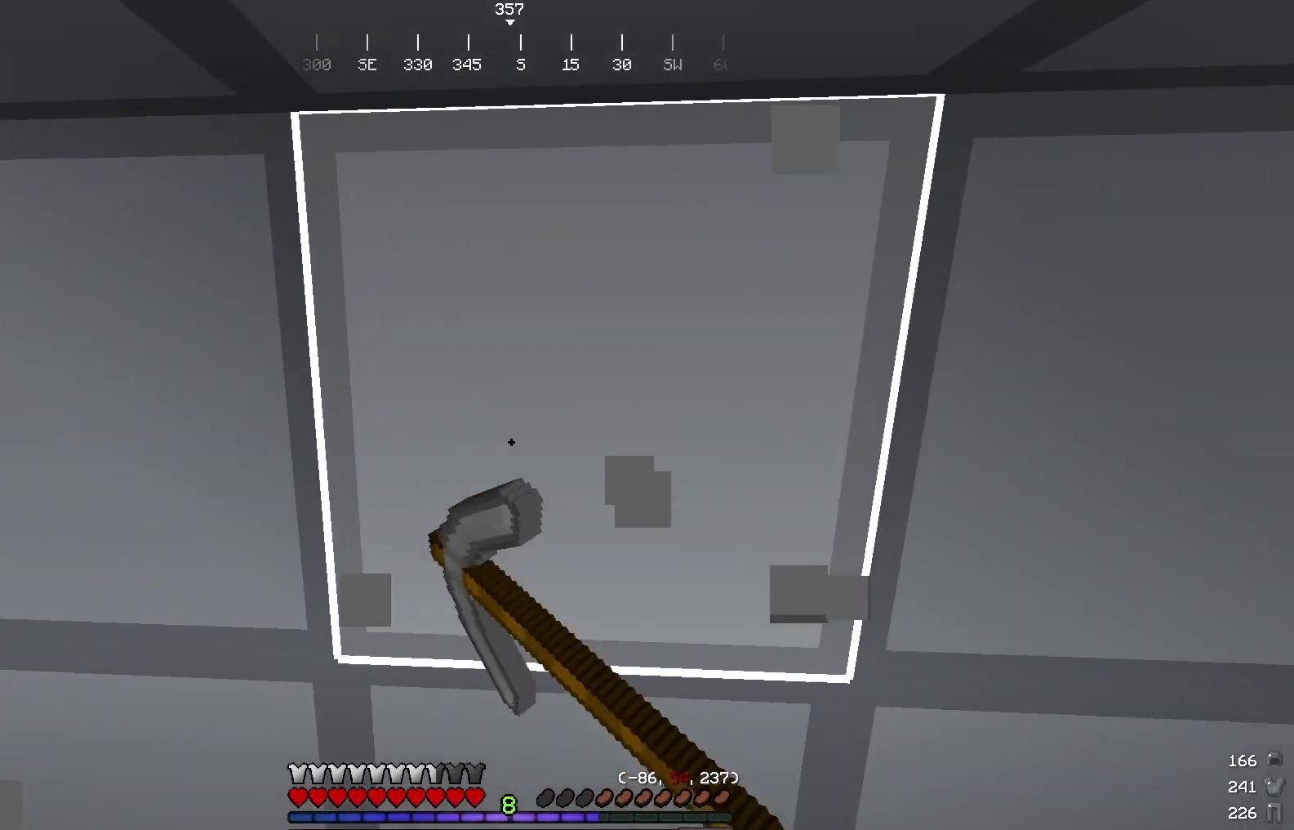
{"keys": ["s"], "mouse": ["left"], "events": [[383, "s", "down"]]}
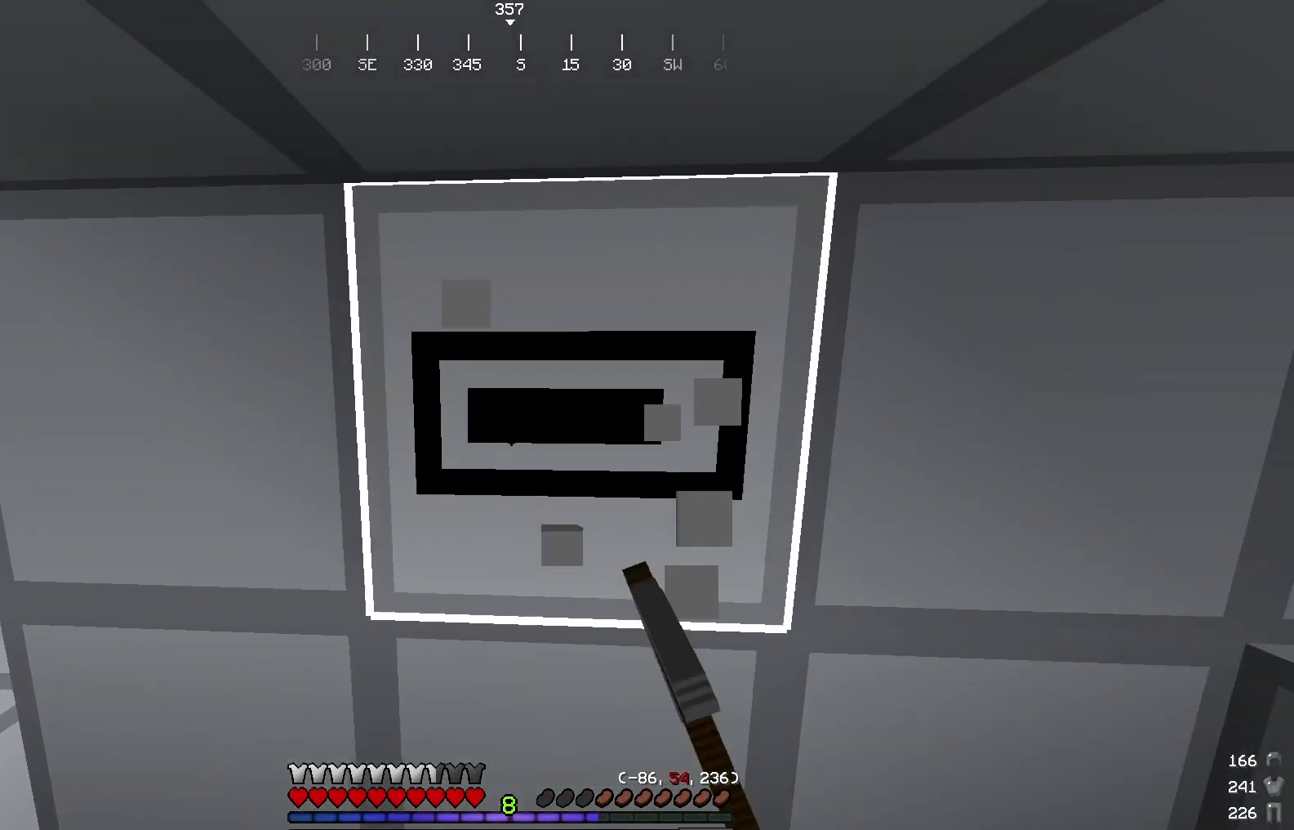
{"keys": [], "mouse": ["left"], "events": [[50, "s", "up"]]}
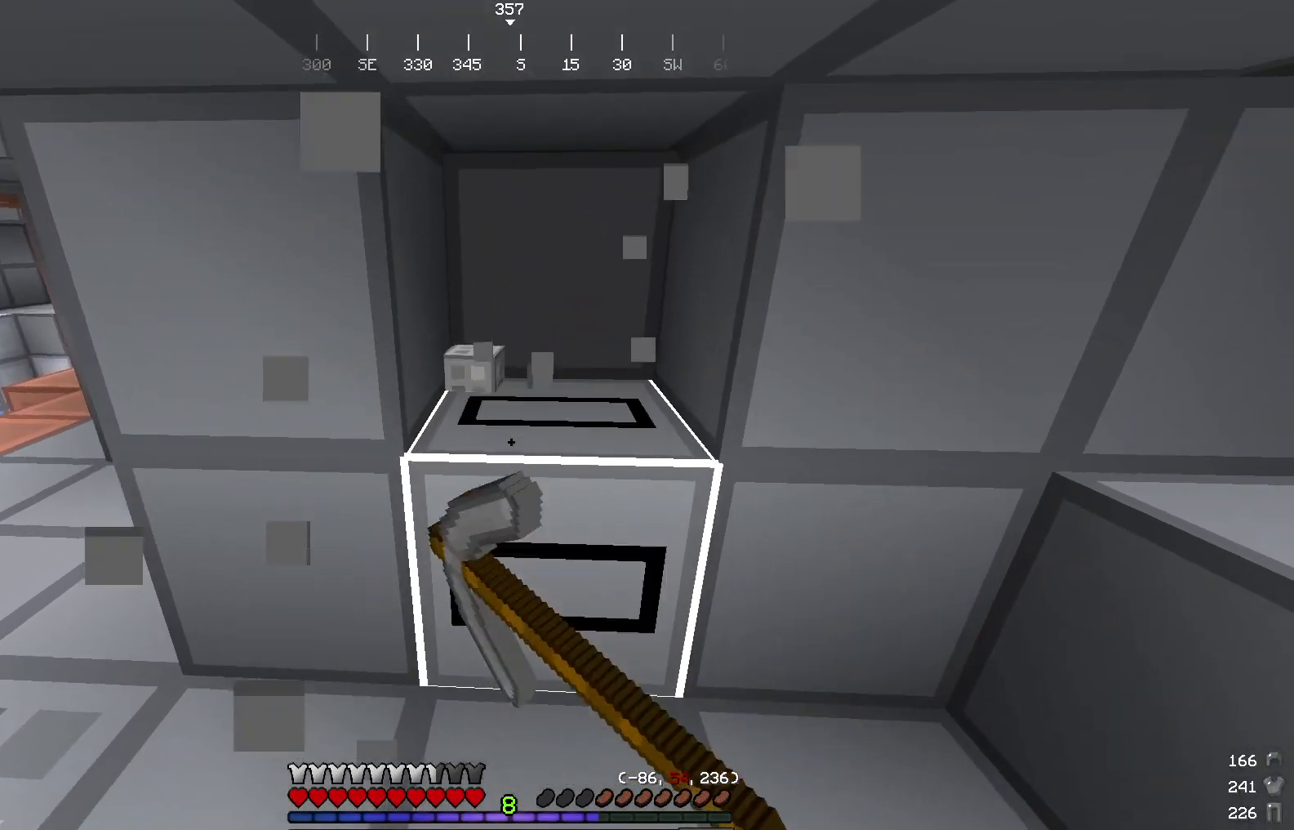
{"keys": [], "mouse": ["left"], "events": []}
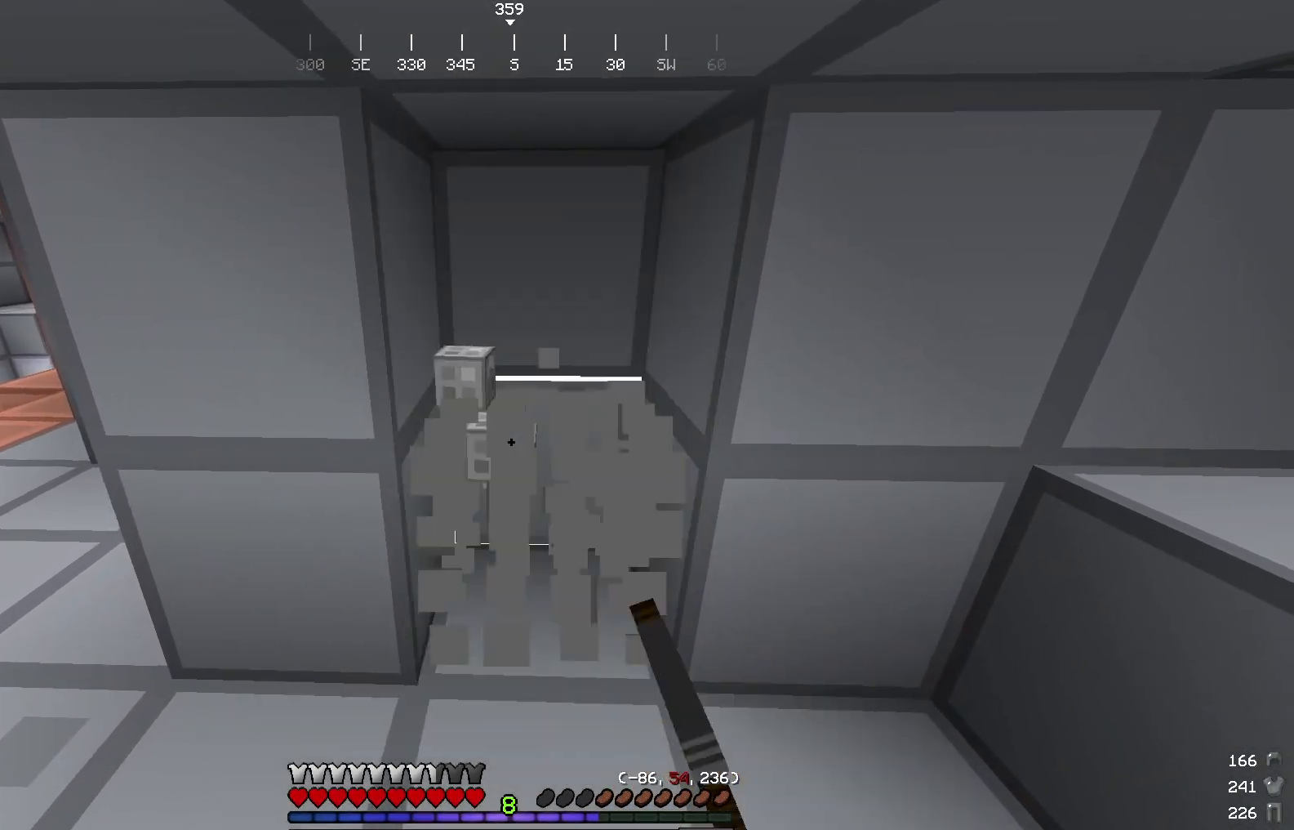
{"keys": [], "mouse": ["left"], "events": [[117, "a", "down"], [317, "a", "up"]]}
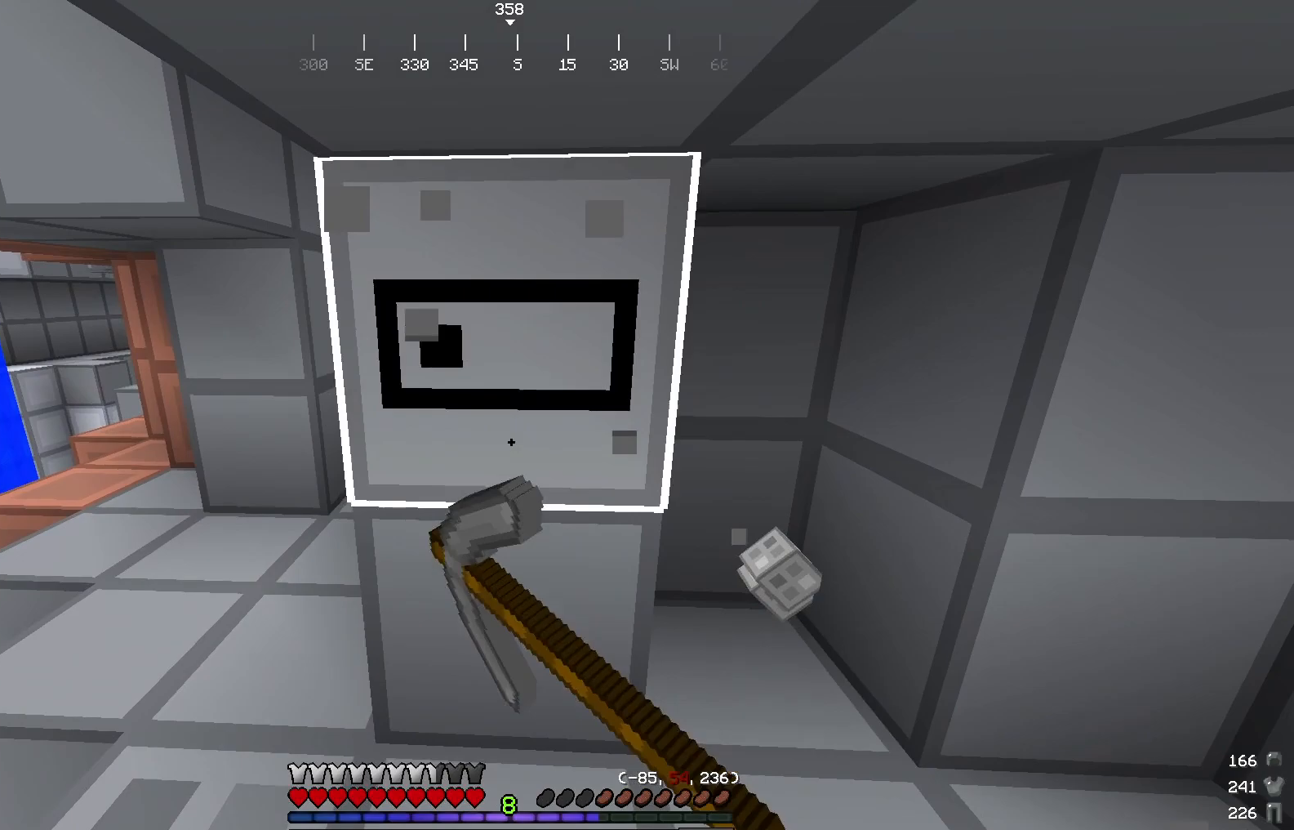
{"keys": [], "mouse": ["left"], "events": []}